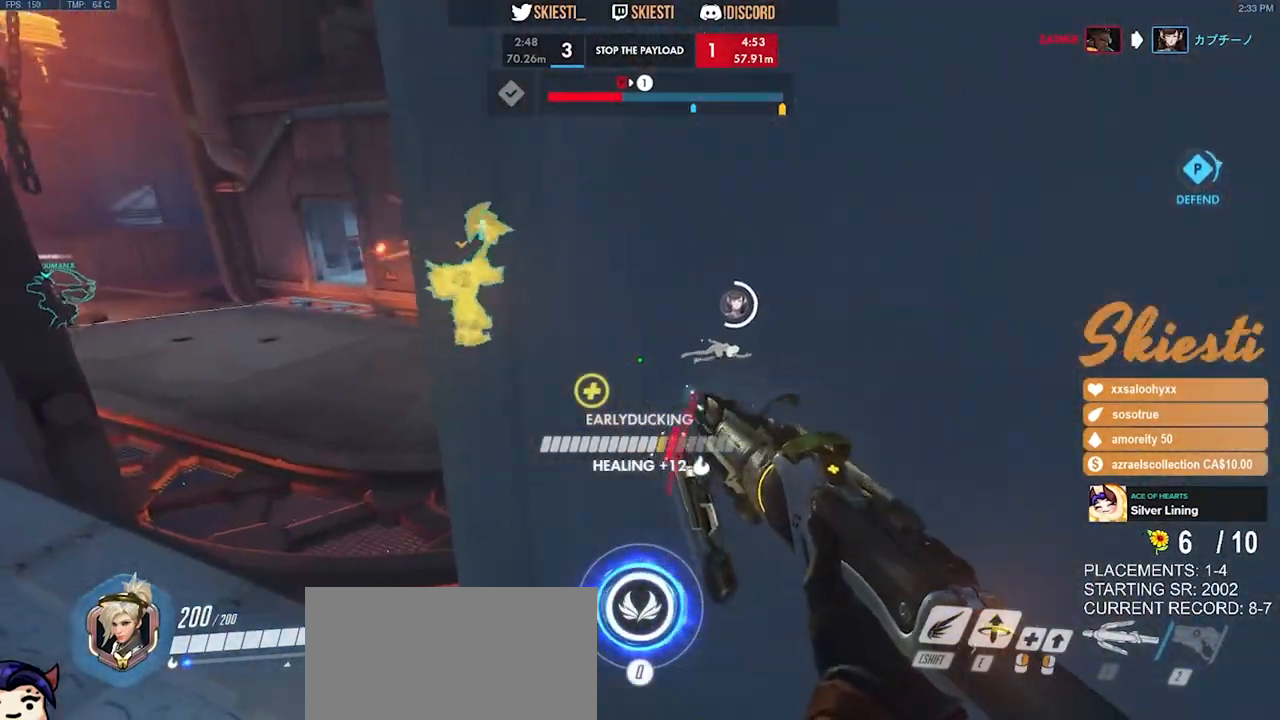
Gameplay with keyboard and mouse; each line is a JSON object with the keys and mouse buttons held at the frame after it. "events" lists presses ("down") and releases ("up") of "a", "ctrl", "d", "e", "q", "s", "shift", "space", "w", "mouse_left", "mouse_wheel", "mouse_right", "mouse_mb4" and "mouse_mb5" between this image and that frame as [ms after this image, input, new state], when the widget could be followed in between. "mouse_left", "mouse_wheel", "mouse_right", "mouse_mb4", "mouse_mb5" = the "left", "wheel", "right", "mb4", "mb5" buttons of the "mouse" list. No other keys are recorded. "wheel" means that the mouse wheel is clicked or scrolled. Mouse movement is not recorded.
{"keys": ["d"], "mouse": ["right"], "events": [[150, "a", "down"], [200, "d", "up"], [366, "d", "down"], [383, "a", "up"]]}
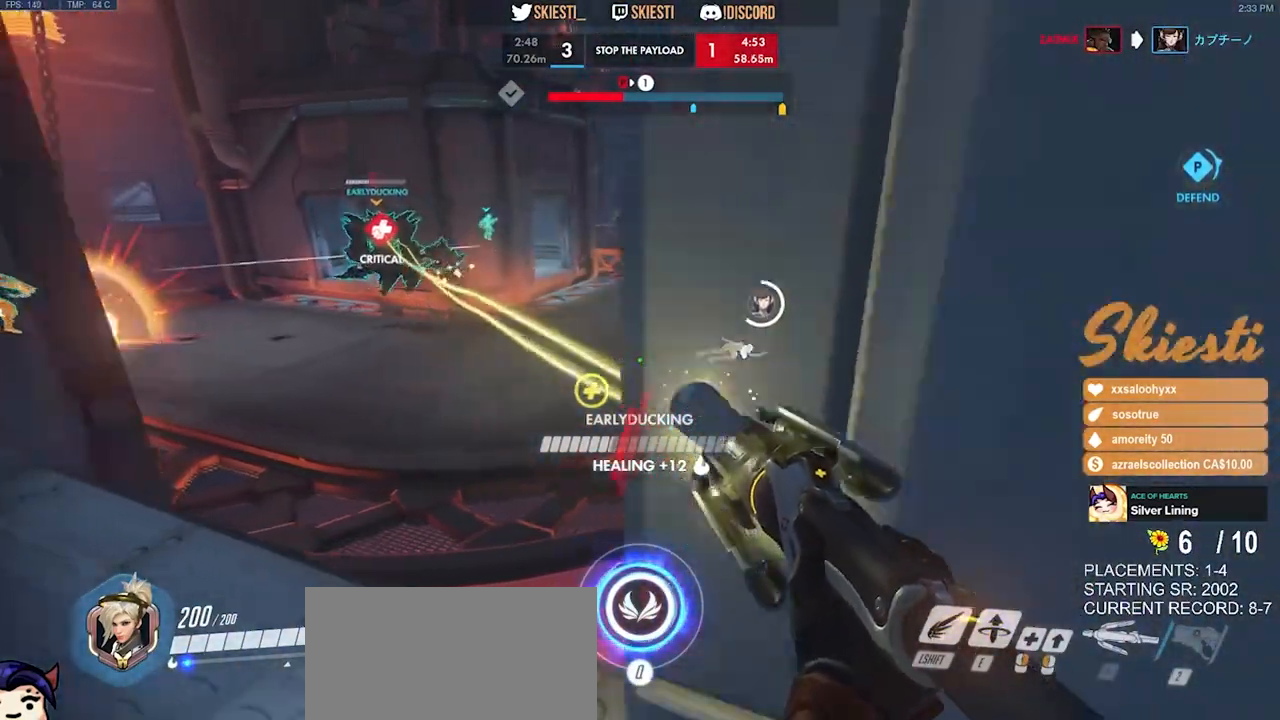
{"keys": ["a", "w"], "mouse": ["right"], "events": [[216, "a", "down"], [300, "d", "up"], [433, "w", "down"]]}
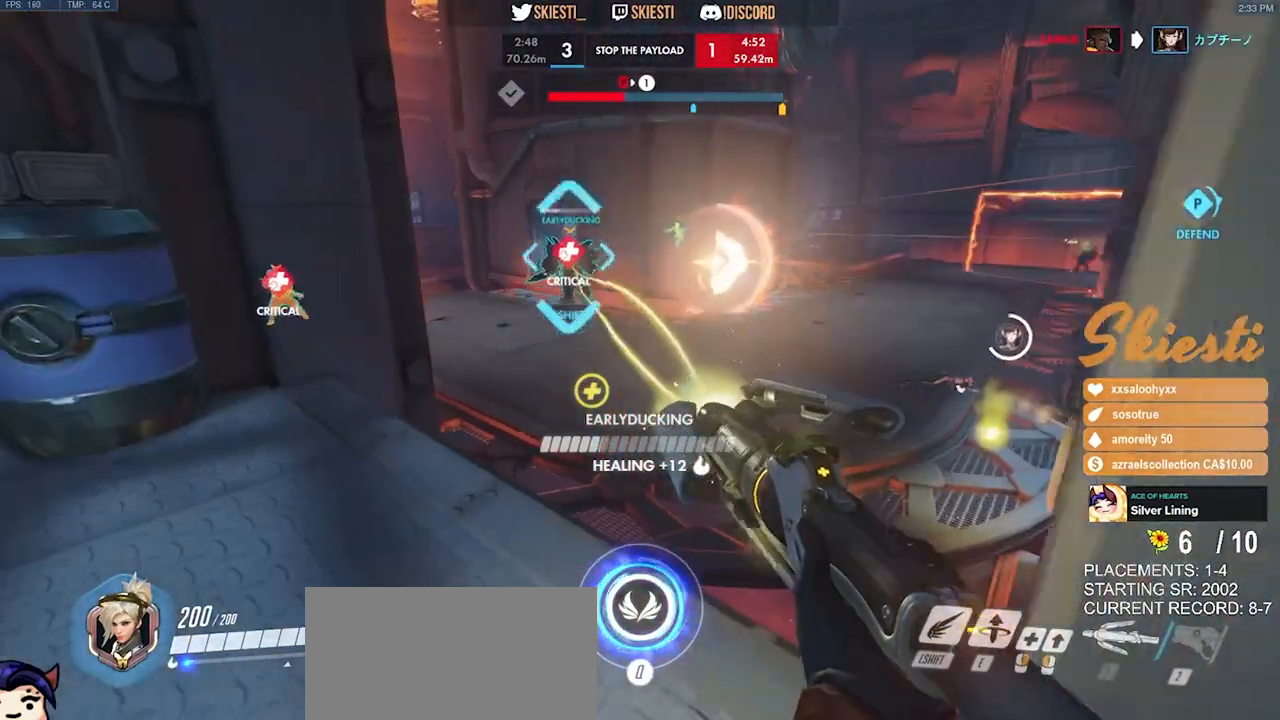
{"keys": ["a", "s"], "mouse": ["right"], "events": [[16, "a", "up"], [50, "d", "down"], [83, "w", "up"], [283, "a", "down"], [400, "d", "up"], [416, "s", "down"]]}
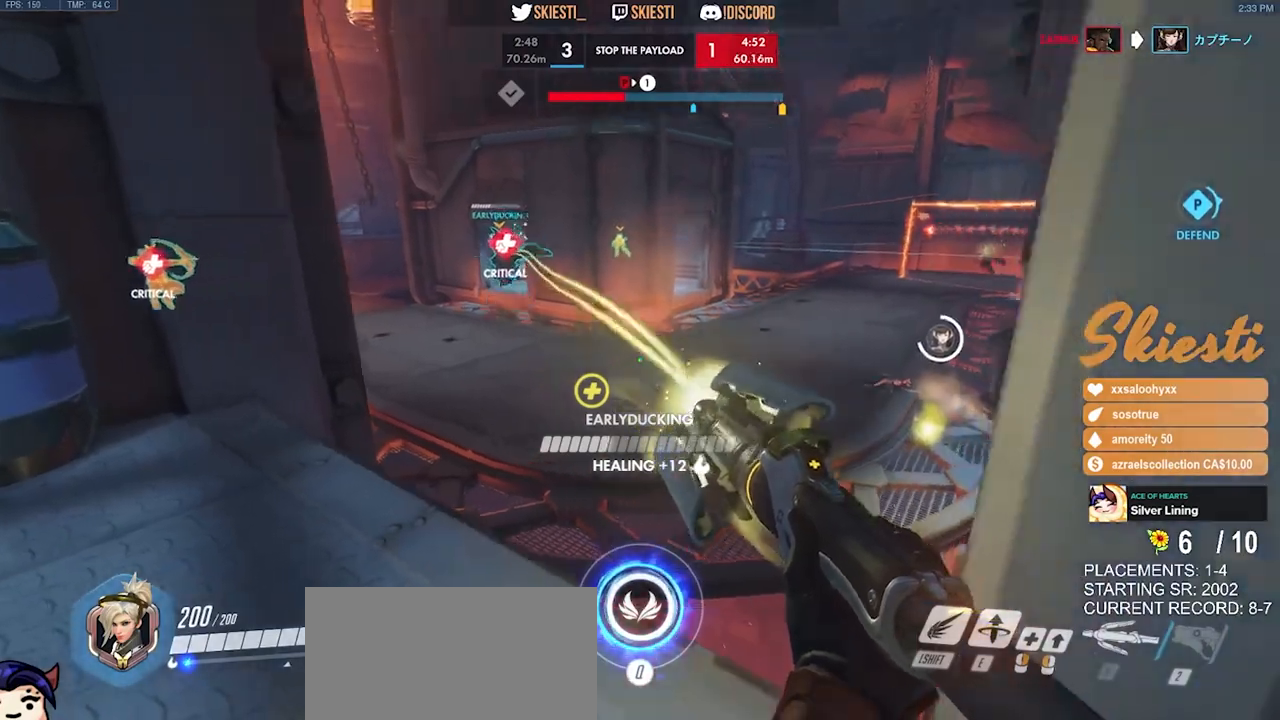
{"keys": ["d", "w"], "mouse": ["right"], "events": [[33, "a", "up"], [66, "d", "down"], [116, "s", "up"], [366, "w", "down"]]}
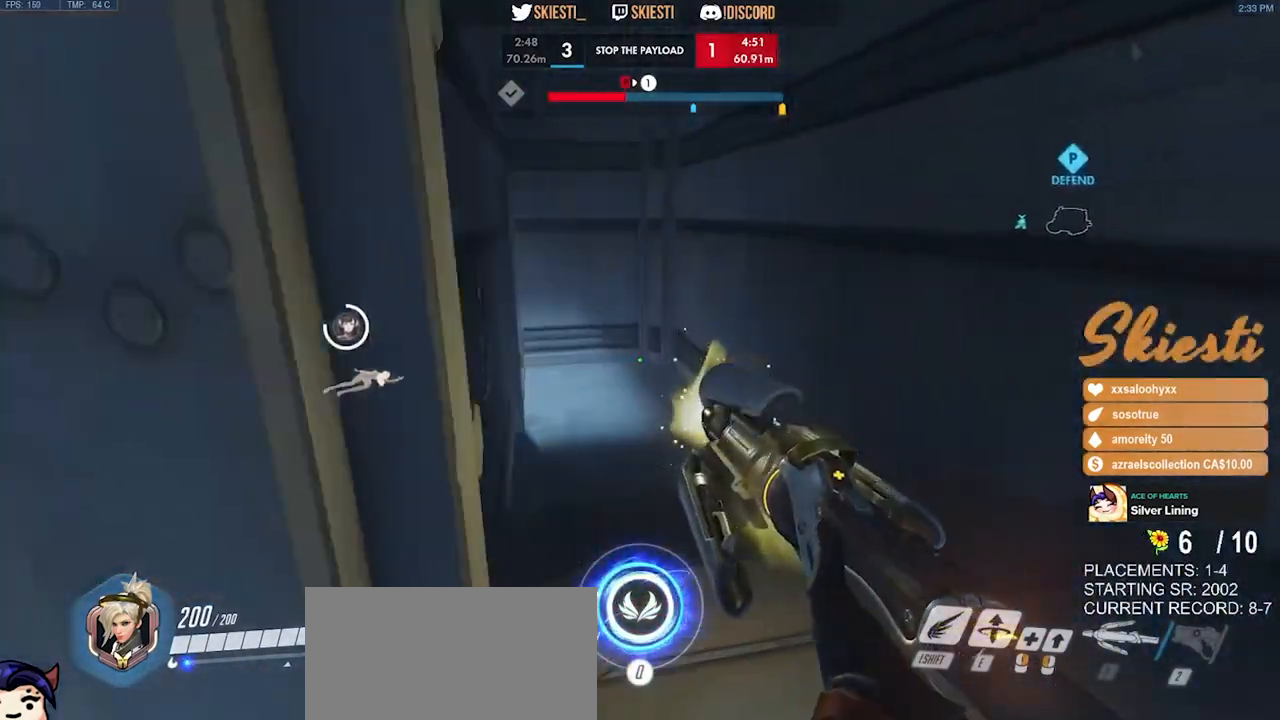
{"keys": ["d", "w"], "mouse": ["right"], "events": []}
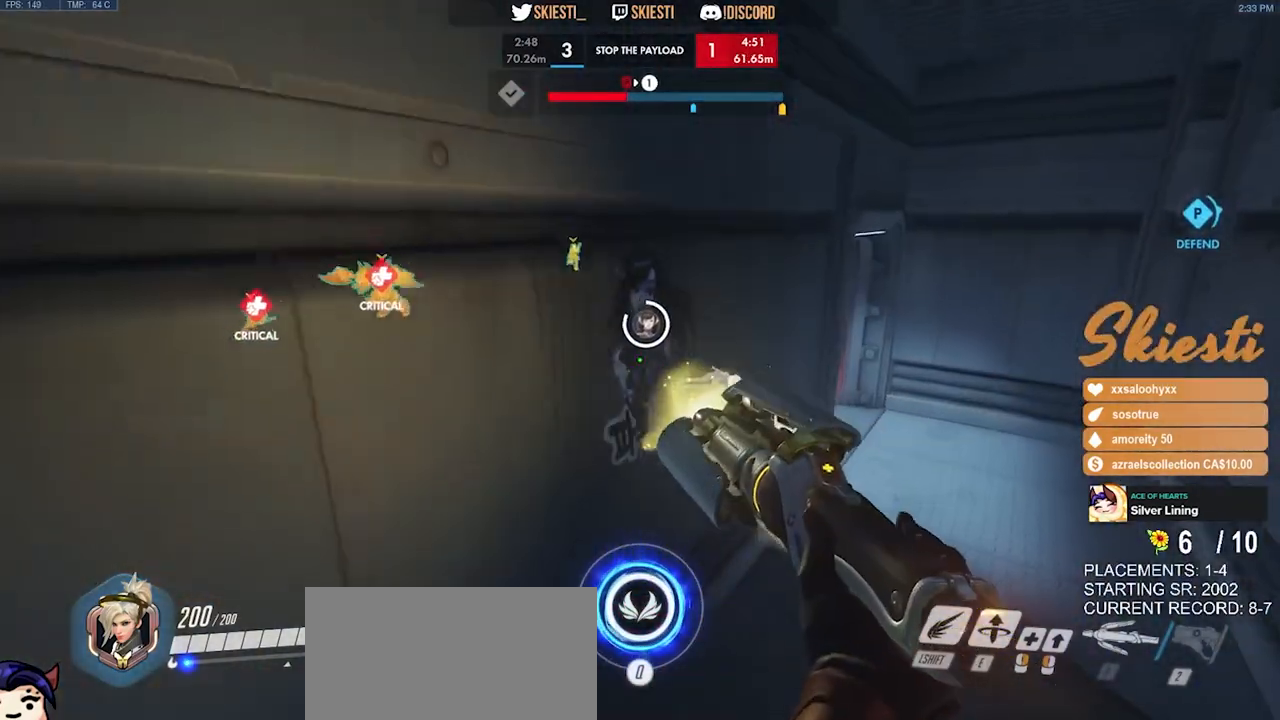
{"keys": ["d", "w"], "mouse": [], "events": [[150, "mouse_right", "up"]]}
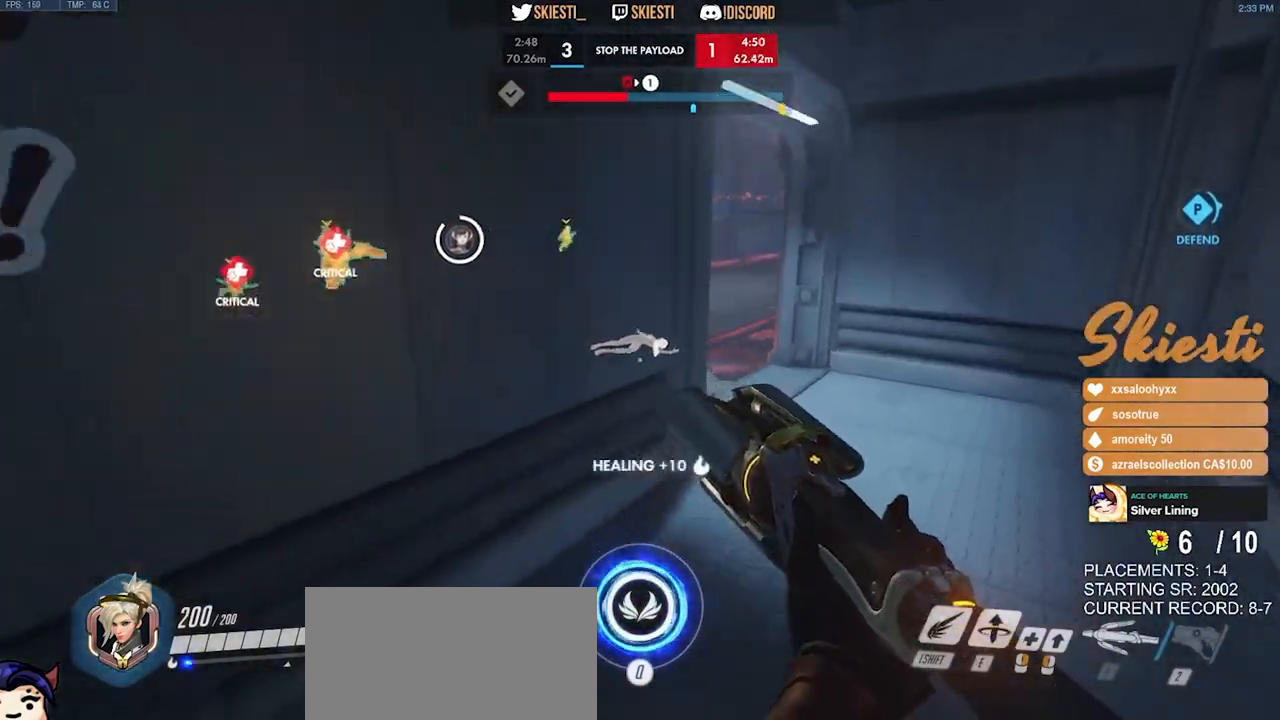
{"keys": ["d", "w"], "mouse": [], "events": []}
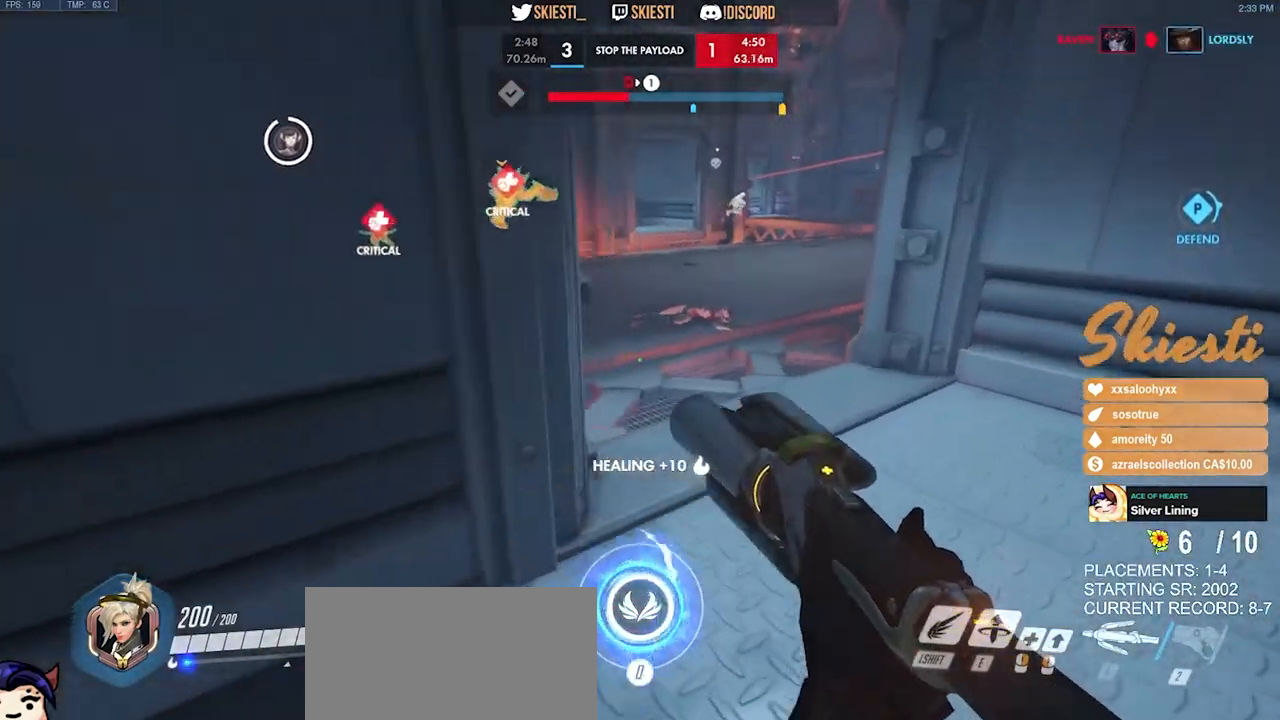
{"keys": ["d", "e"], "mouse": [], "events": [[300, "w", "up"], [450, "e", "down"]]}
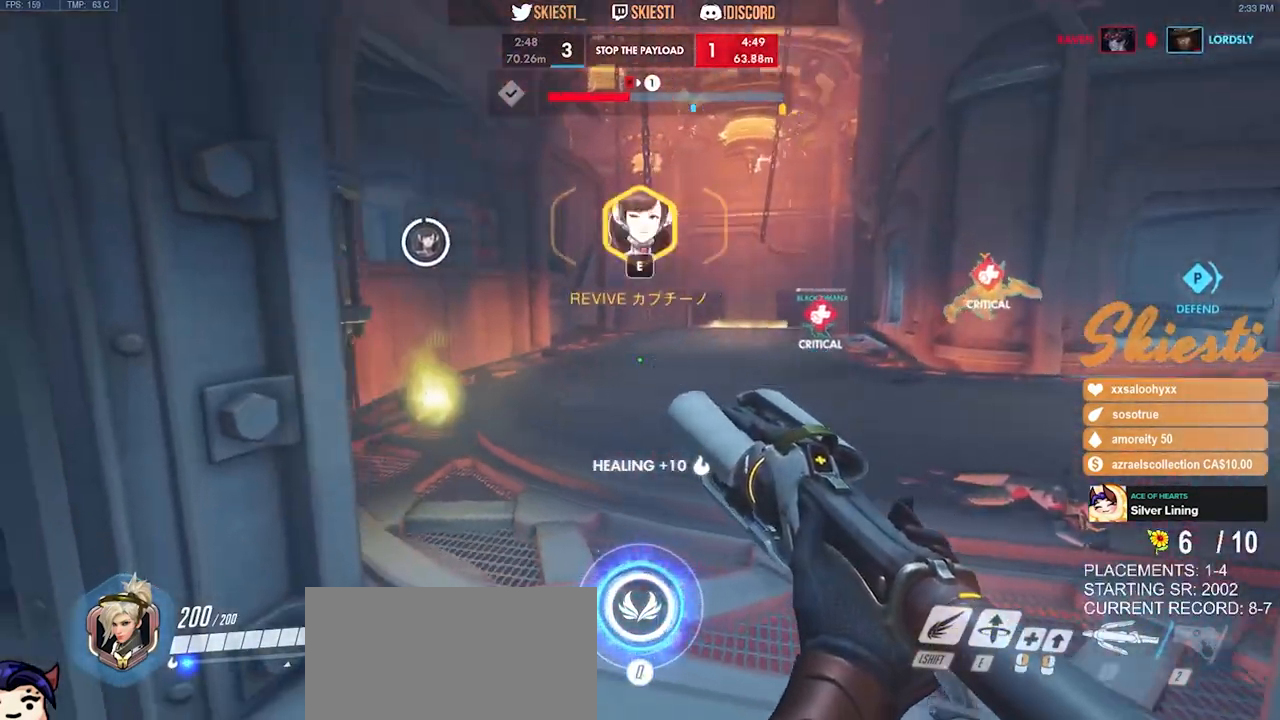
{"keys": ["d"], "mouse": [], "events": [[150, "e", "up"]]}
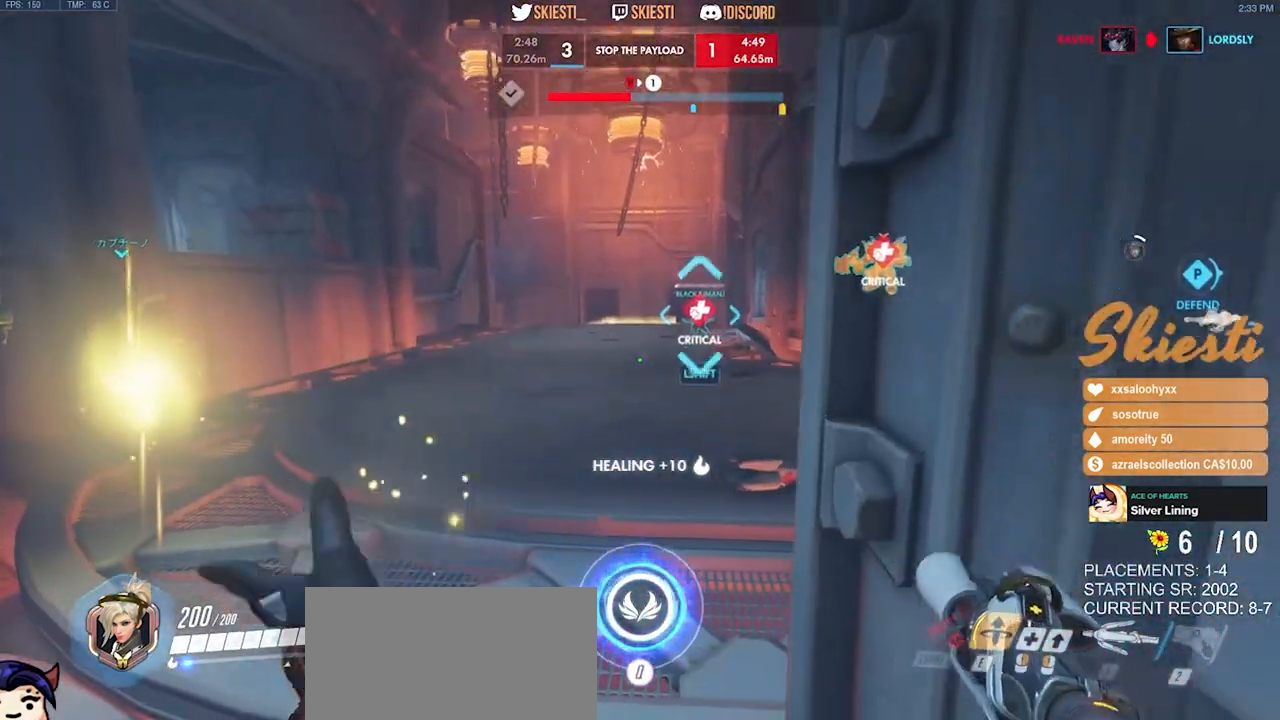
{"keys": ["a", "s"], "mouse": [], "events": [[16, "s", "down"], [400, "d", "up"], [433, "a", "down"]]}
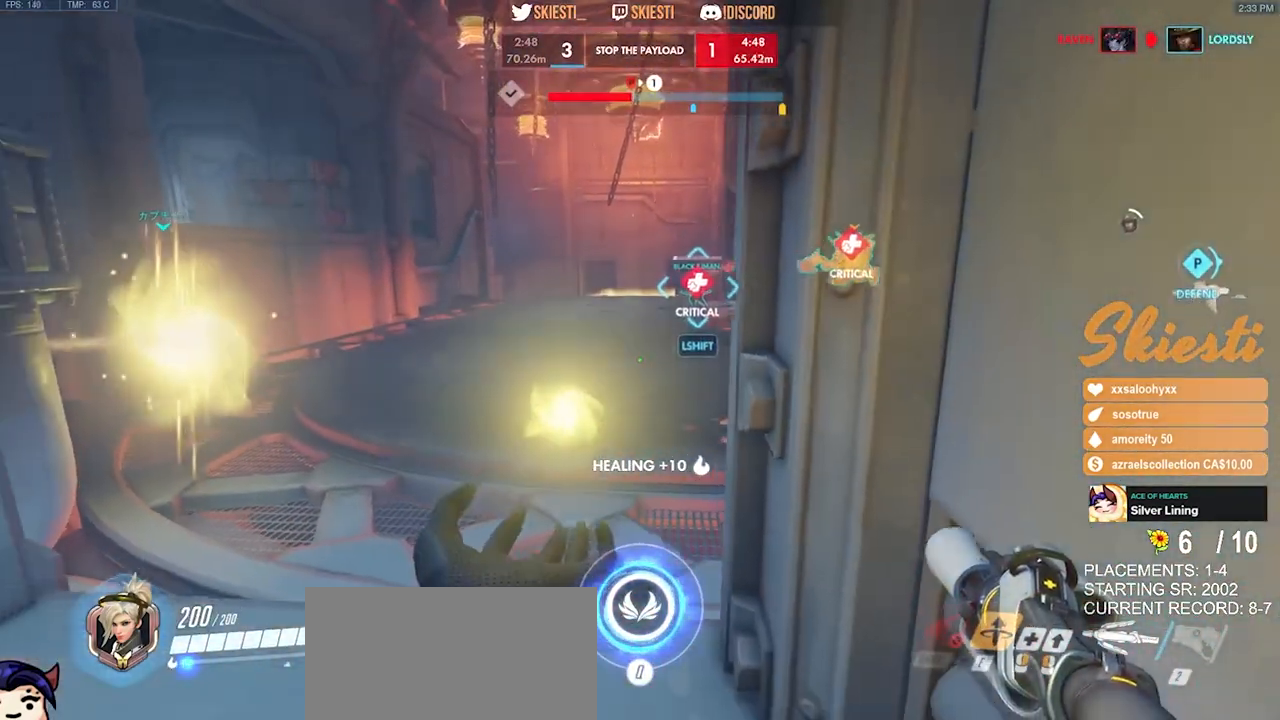
{"keys": ["a", "w"], "mouse": [], "events": [[50, "s", "up"], [333, "w", "down"]]}
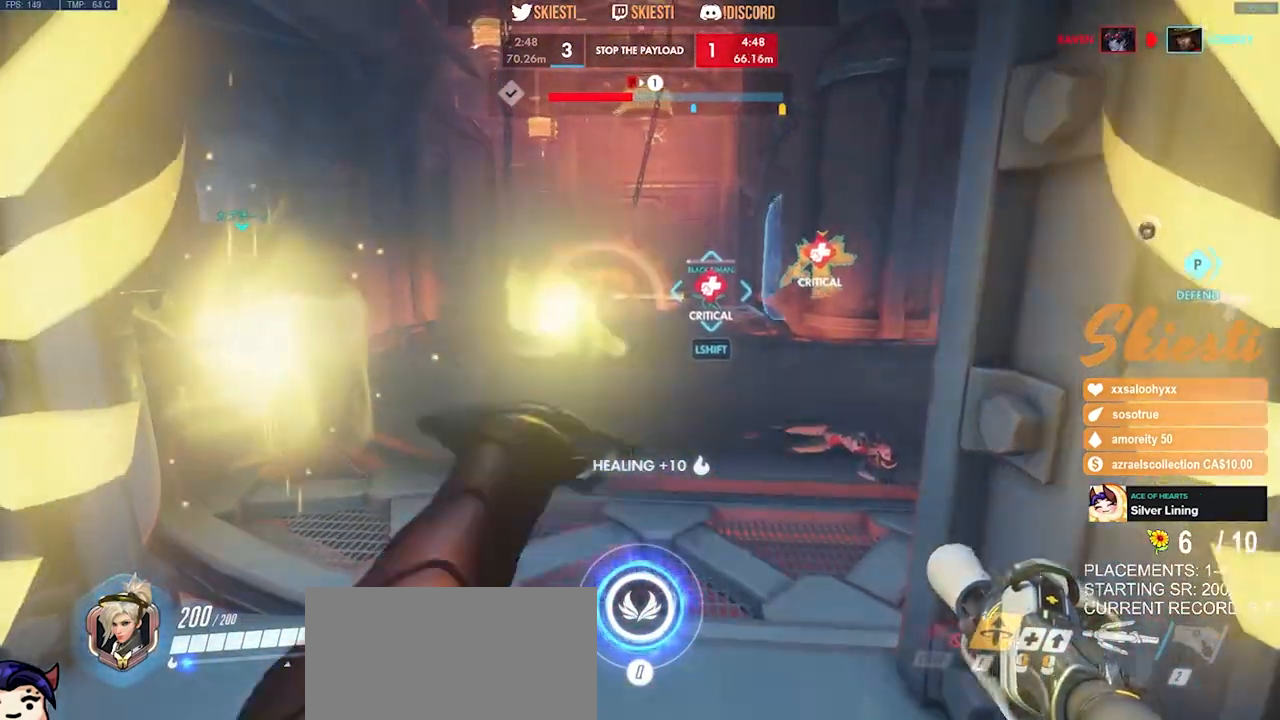
{"keys": ["a", "shift", "w"], "mouse": [], "events": [[100, "a", "up"], [366, "a", "down"], [416, "shift", "down"]]}
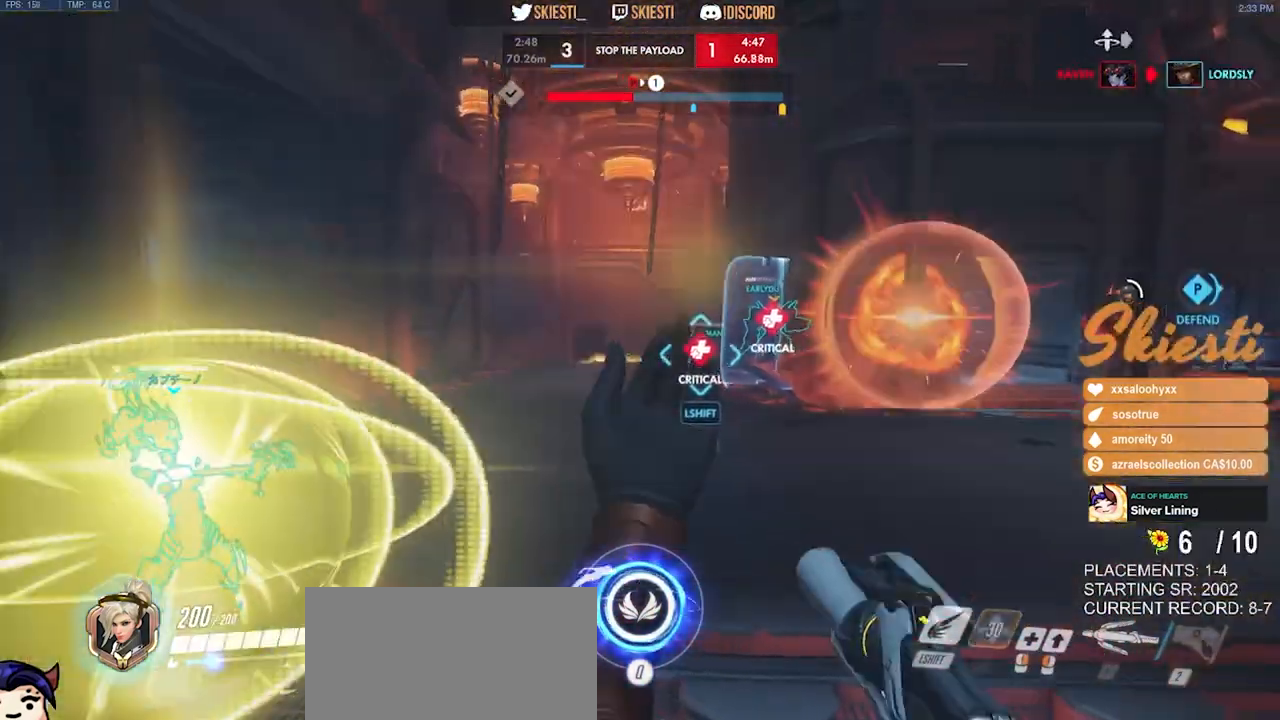
{"keys": ["a", "shift", "w"], "mouse": ["right"], "events": [[266, "mouse_right", "down"]]}
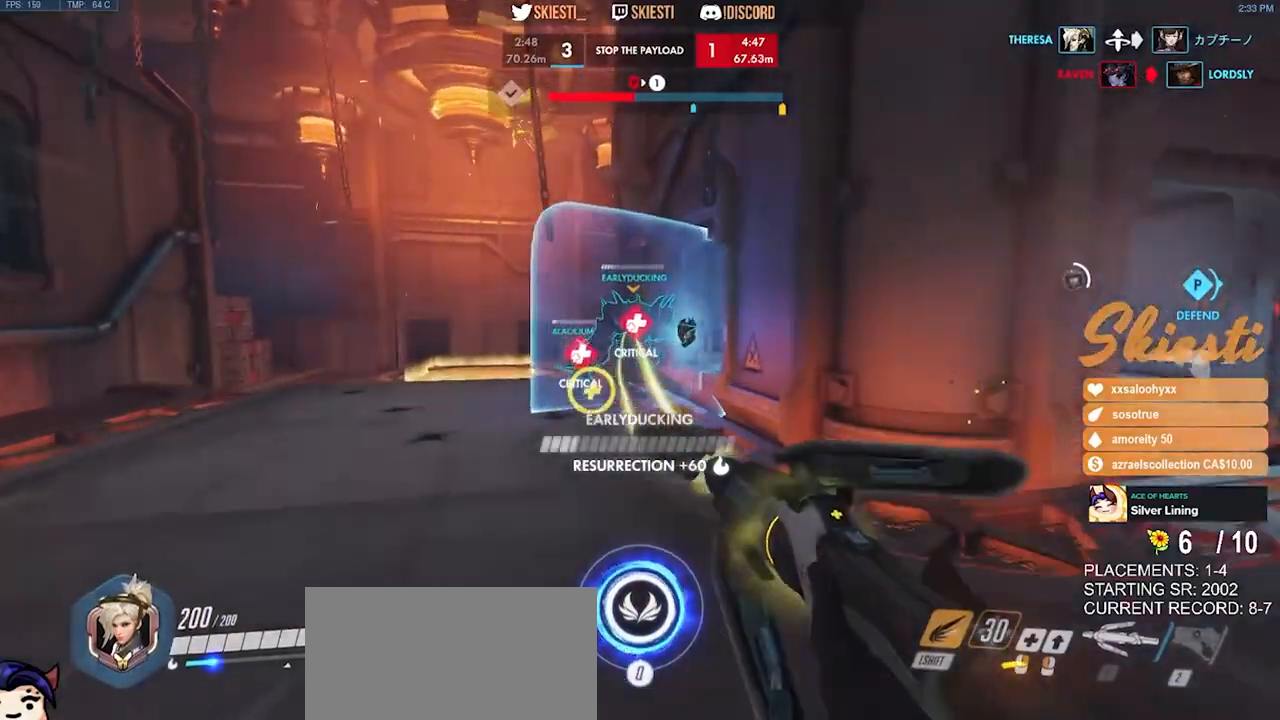
{"keys": ["a", "shift", "space", "w"], "mouse": ["right"], "events": [[283, "space", "down"]]}
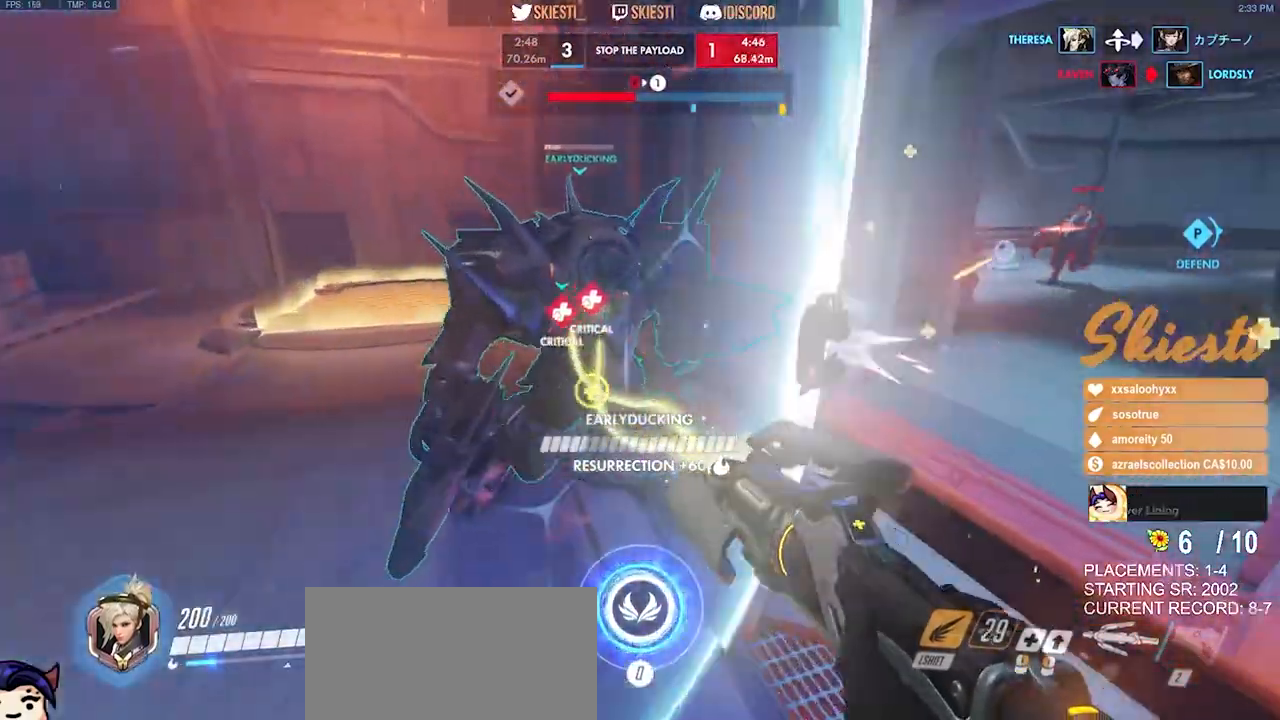
{"keys": ["a", "shift", "space"], "mouse": ["right"], "events": [[333, "w", "up"]]}
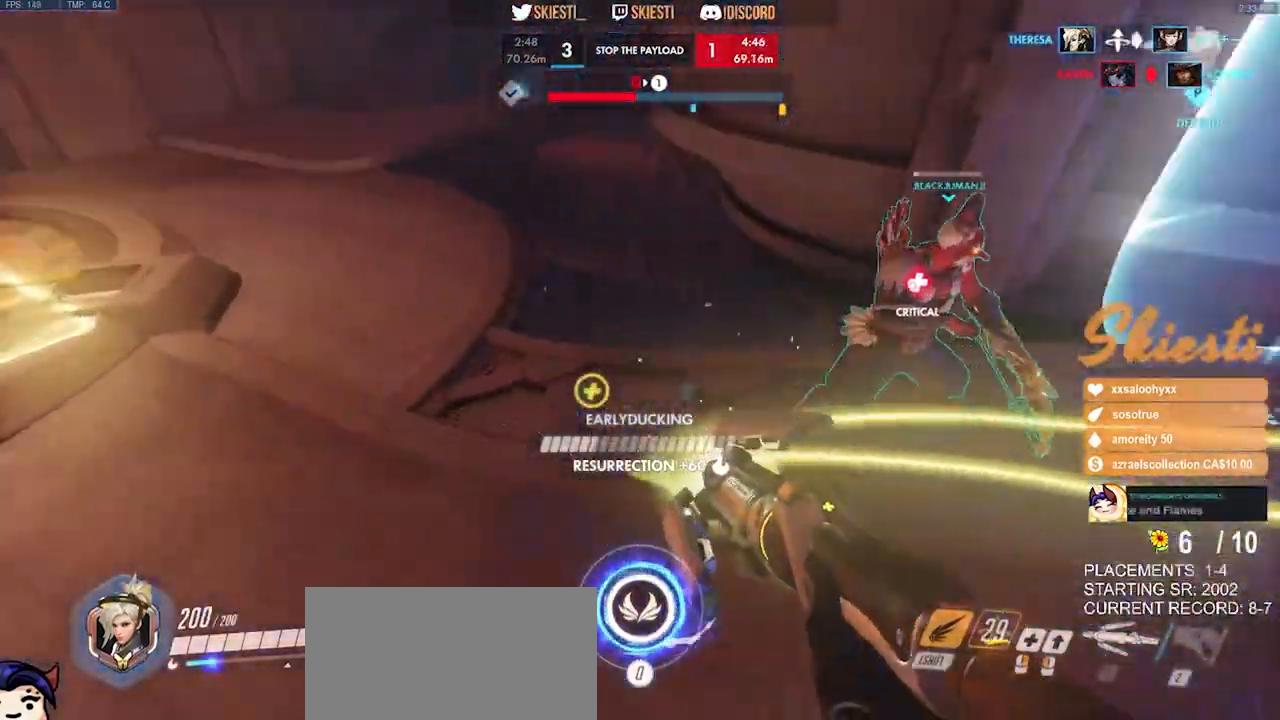
{"keys": ["a", "s"], "mouse": ["right"], "events": [[116, "shift", "up"], [133, "s", "down"], [166, "space", "up"], [333, "a", "up"], [400, "mouse_right", "up"], [450, "mouse_right", "down"], [500, "a", "down"]]}
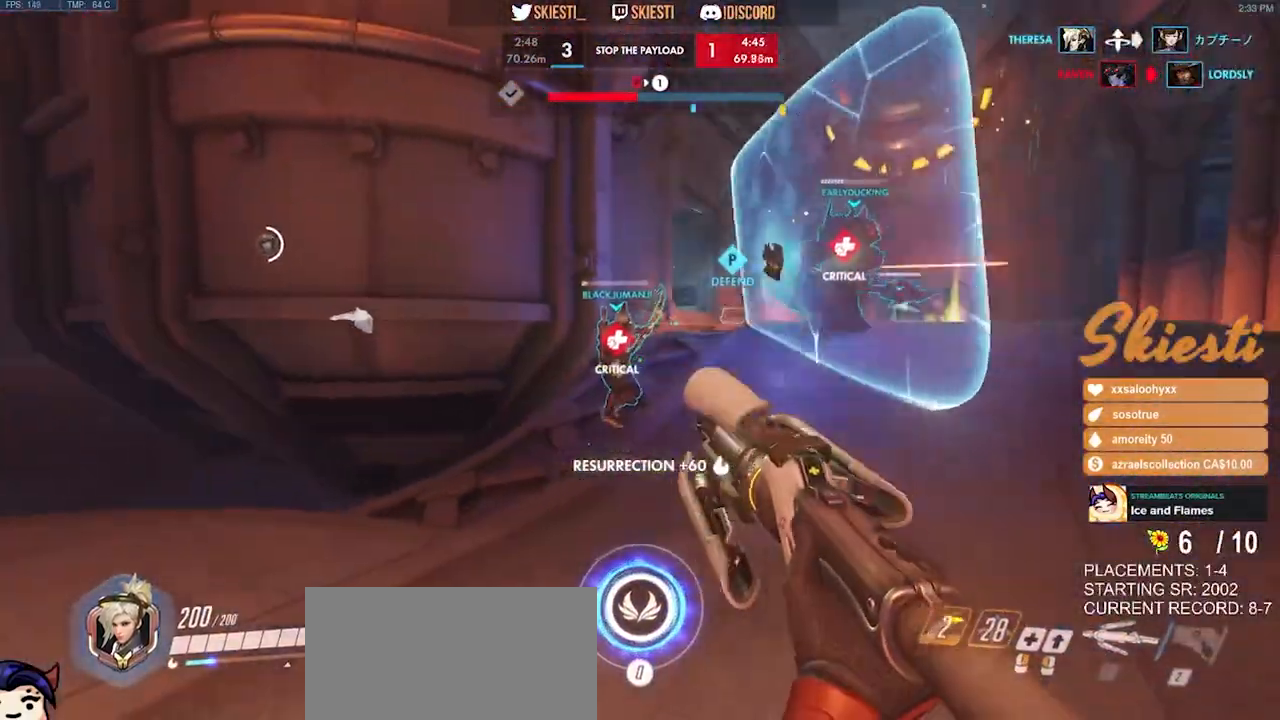
{"keys": ["a", "space", "w"], "mouse": ["right"], "events": [[66, "s", "up"], [283, "w", "down"], [400, "space", "down"]]}
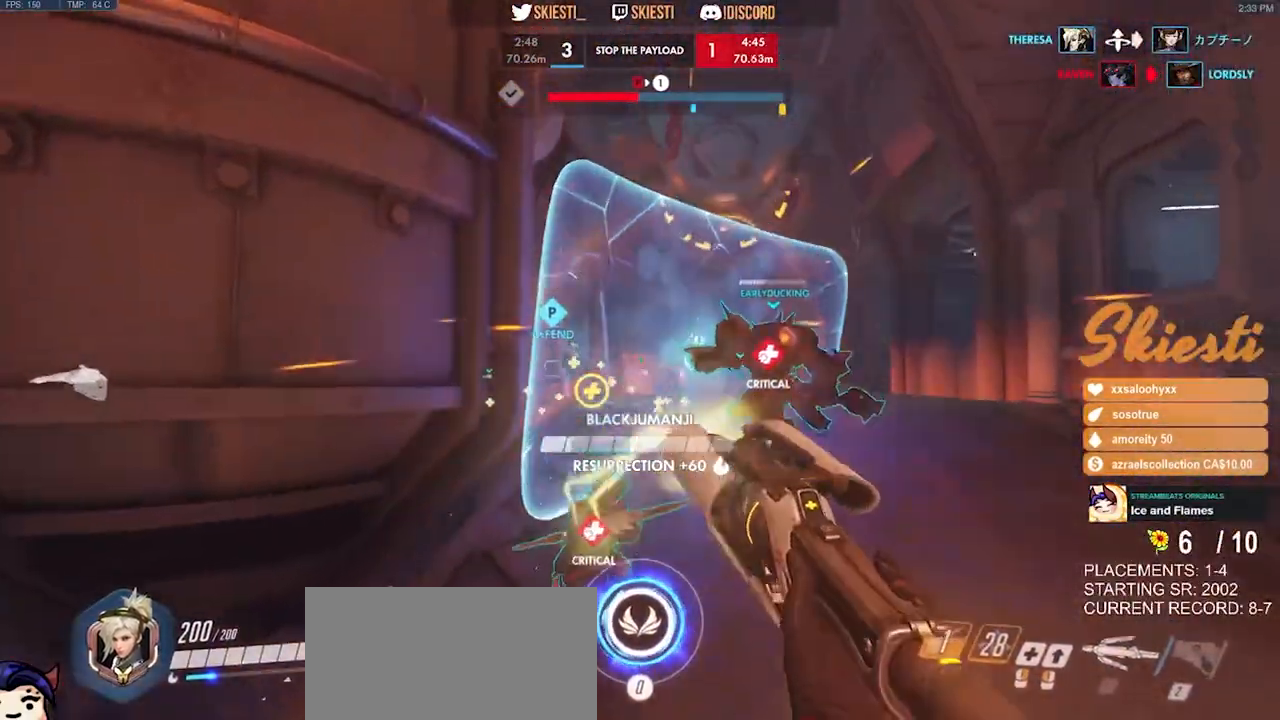
{"keys": ["d", "space", "w"], "mouse": ["right"], "events": [[116, "a", "up"], [250, "d", "down"]]}
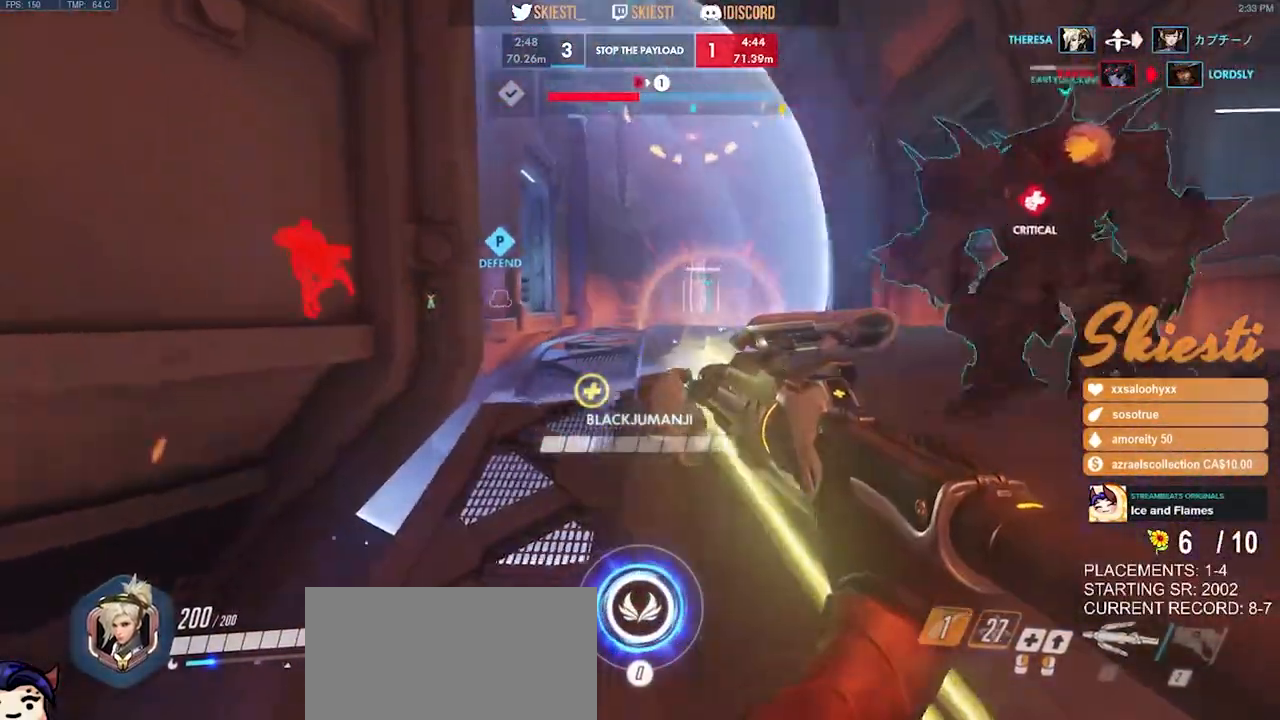
{"keys": ["a", "s"], "mouse": ["right"], "events": [[16, "w", "up"], [83, "space", "up"], [216, "s", "down"], [416, "d", "up"], [500, "a", "down"]]}
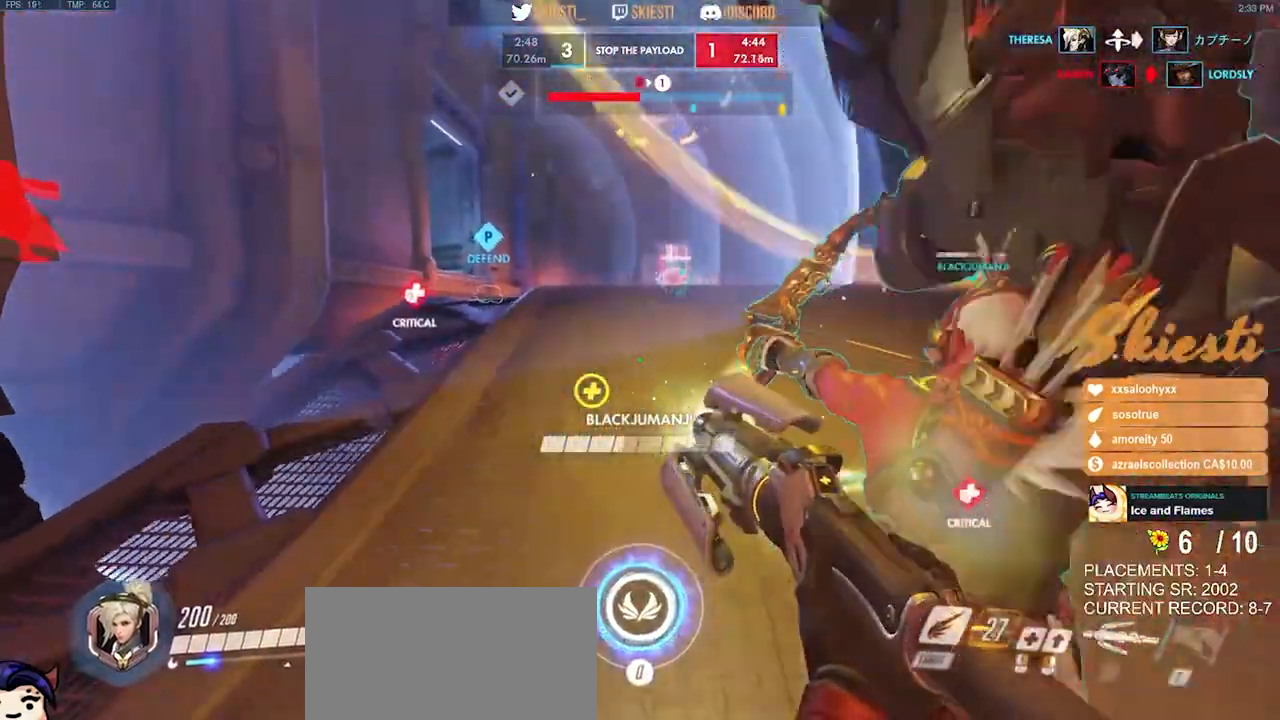
{"keys": ["s"], "mouse": ["right"], "events": [[16, "space", "down"], [266, "space", "up"], [350, "a", "up"]]}
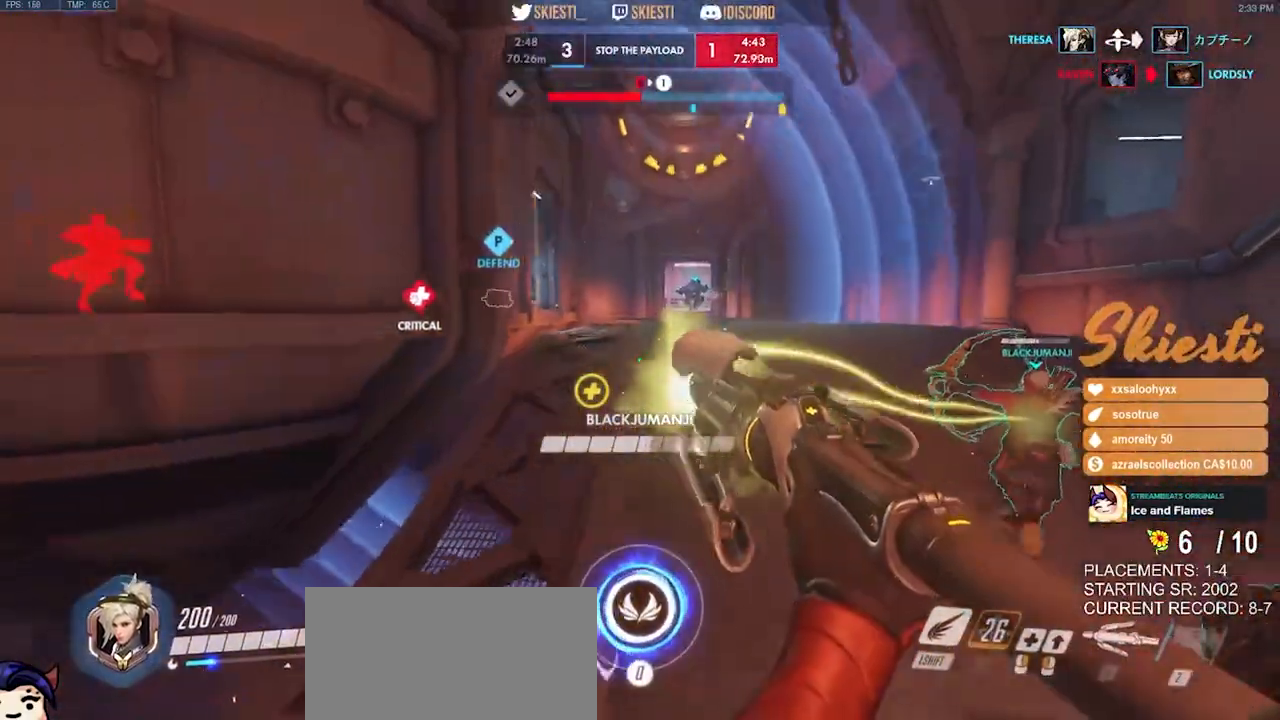
{"keys": ["d", "s"], "mouse": ["right"], "events": [[400, "d", "down"]]}